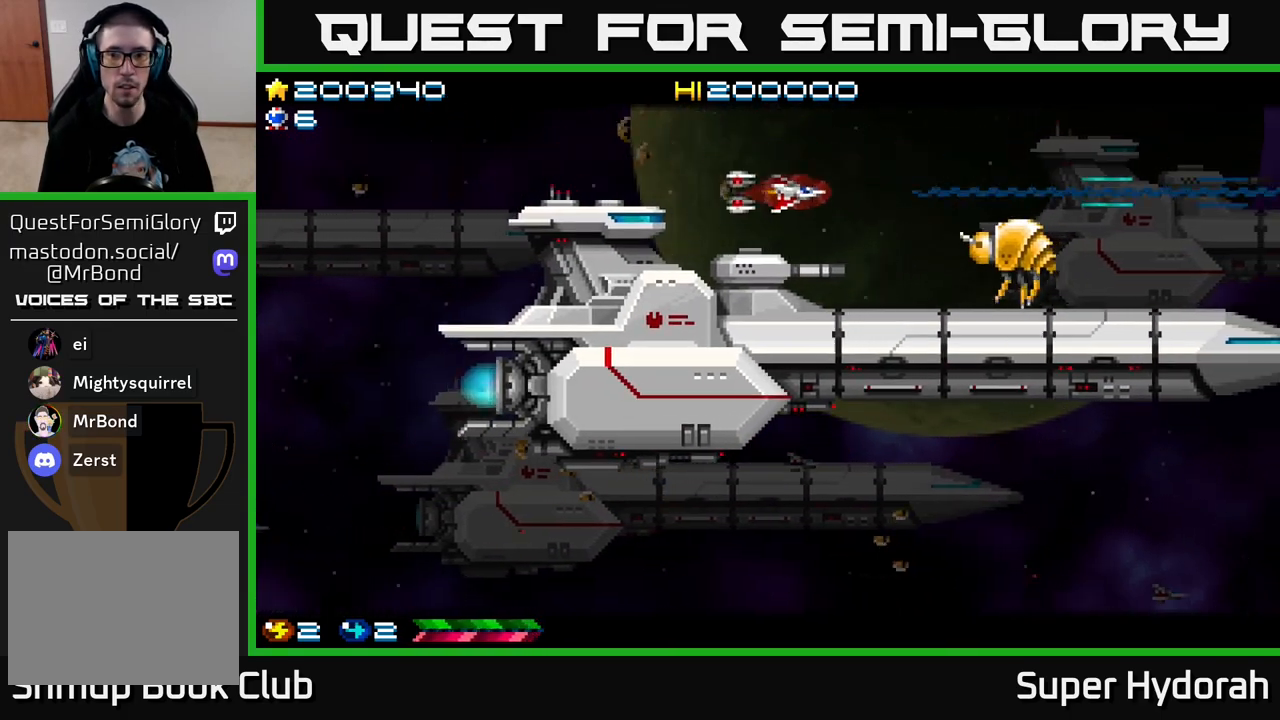
Gameplay with a controller (Xbox layout); each line is a JSON object with the inputs held at the frame after it. "events" lists button and stick changes between this image and that frame as [ms after this image, input, new state], when the widget could be followed in between. Not read: L3 R3 right_stick.
{"buttons": ["A", "DPAD_LEFT"], "left_stick": "center", "events": [[133, "DPAD_RIGHT", "up"], [183, "DPAD_DOWN", "up"], [200, "DPAD_LEFT", "down"], [250, "DPAD_UP", "down"], [400, "DPAD_UP", "up"]]}
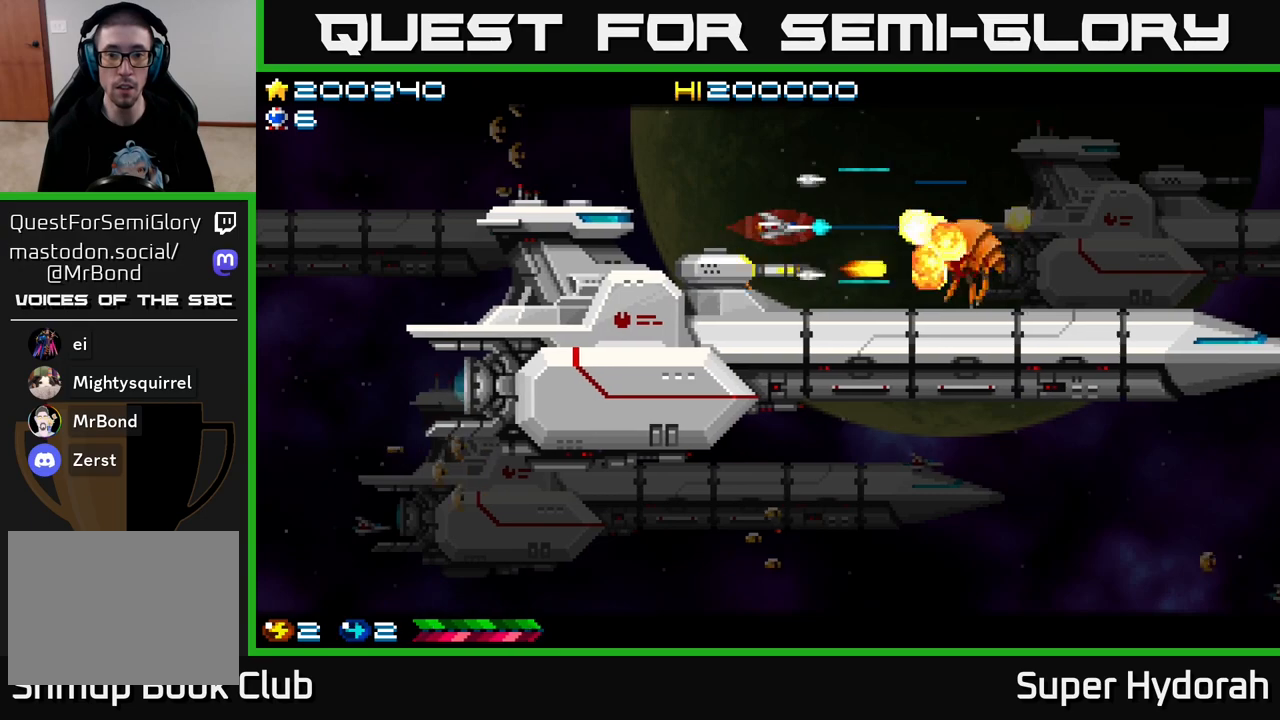
{"buttons": ["A"], "left_stick": "center", "events": [[383, "DPAD_LEFT", "up"]]}
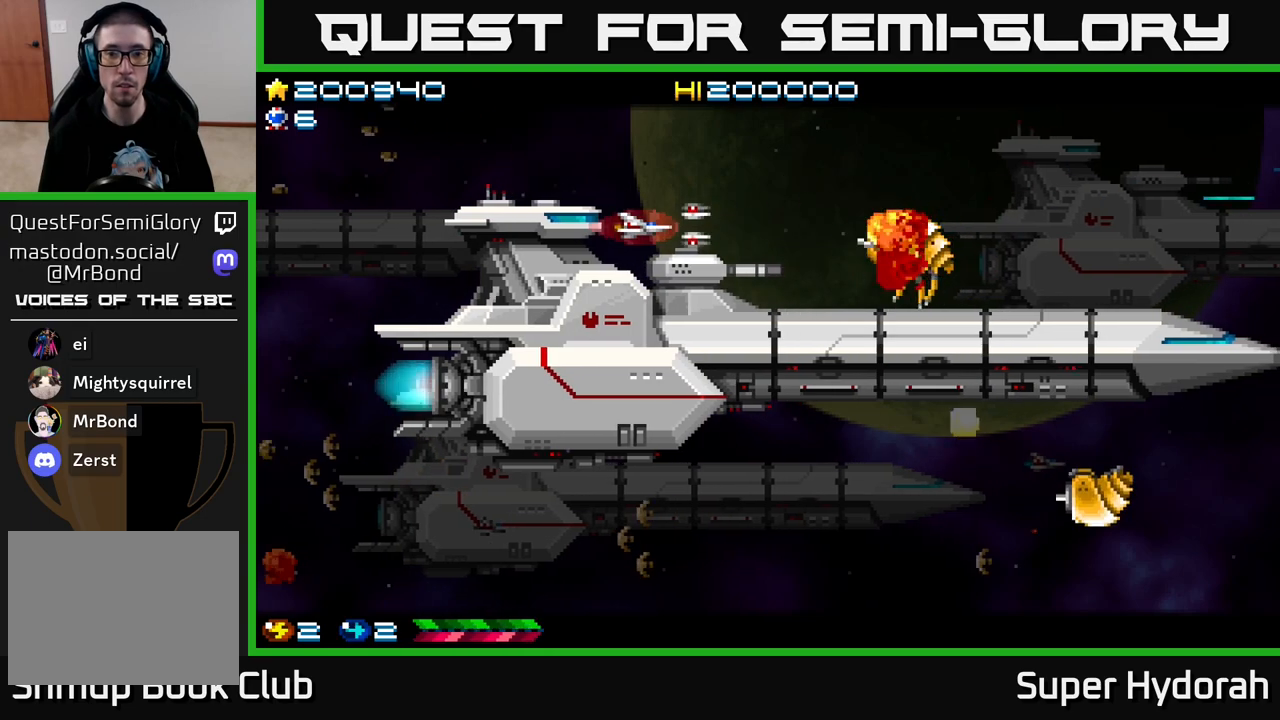
{"buttons": ["A"], "left_stick": "center", "events": [[200, "DPAD_LEFT", "down"], [333, "DPAD_LEFT", "up"]]}
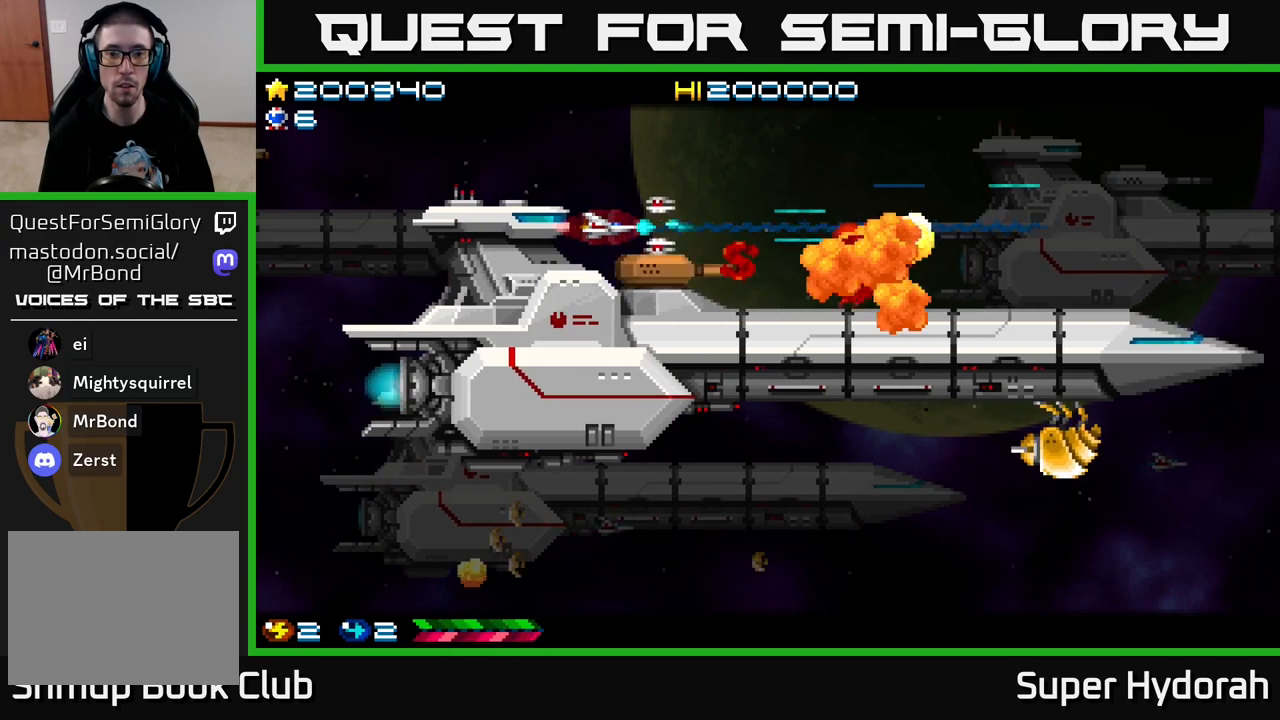
{"buttons": ["A", "DPAD_RIGHT"], "left_stick": "center", "events": [[33, "DPAD_UP", "down"], [167, "DPAD_LEFT", "down"], [283, "DPAD_LEFT", "up"], [350, "DPAD_RIGHT", "down"], [400, "DPAD_UP", "up"]]}
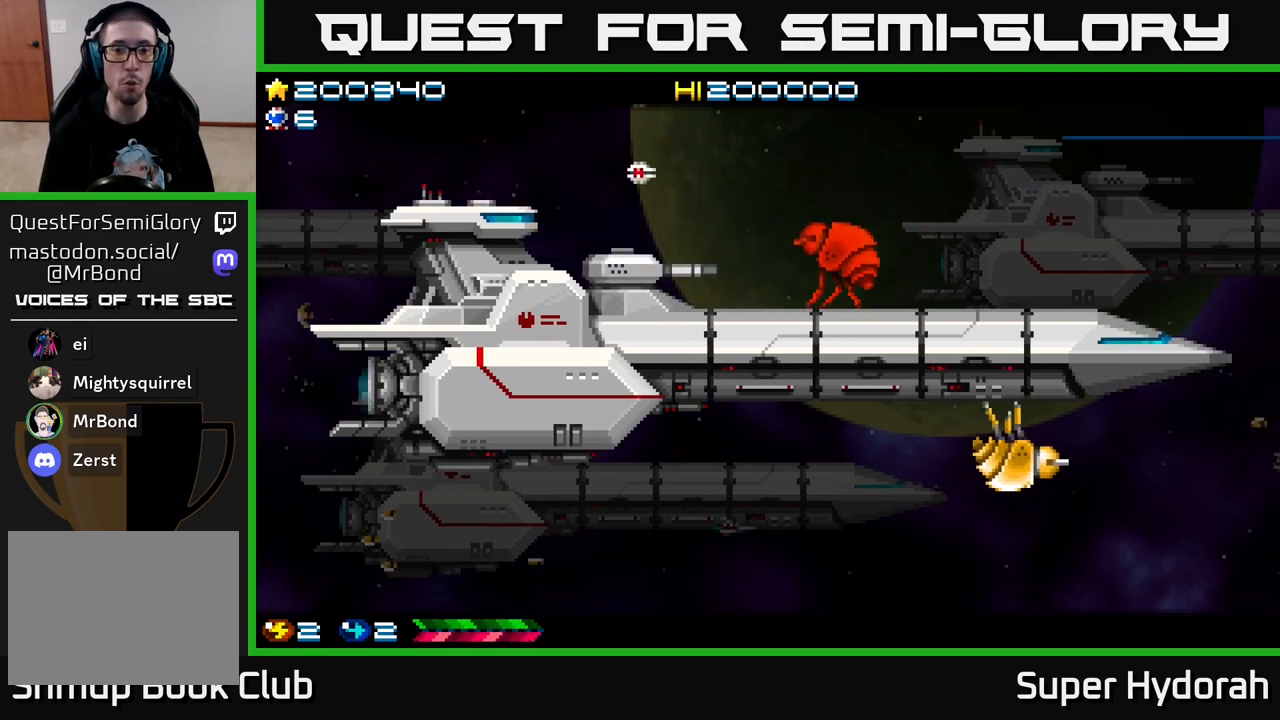
{"buttons": ["A"], "left_stick": "center", "events": [[150, "DPAD_DOWN", "down"], [333, "DPAD_RIGHT", "up"], [383, "DPAD_LEFT", "down"], [400, "DPAD_DOWN", "up"], [500, "DPAD_LEFT", "up"]]}
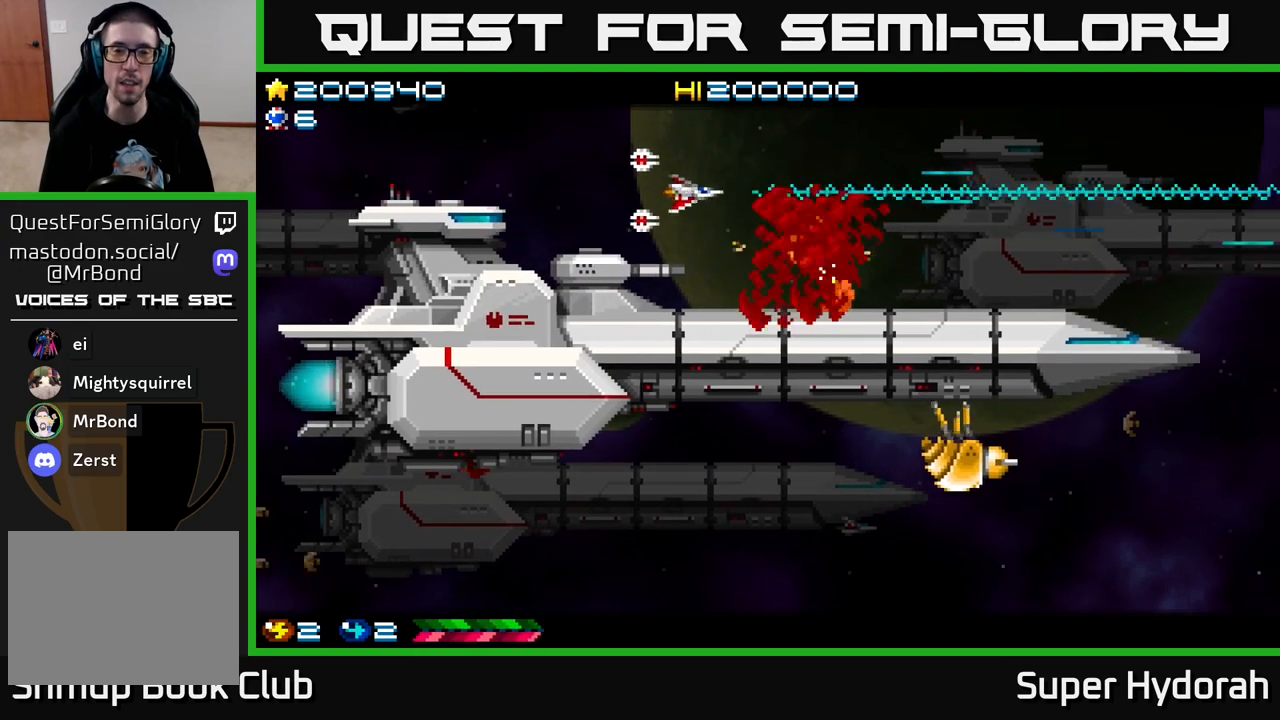
{"buttons": ["A", "DPAD_DOWN", "DPAD_RIGHT"], "left_stick": "center", "events": [[133, "DPAD_RIGHT", "down"], [267, "DPAD_DOWN", "down"]]}
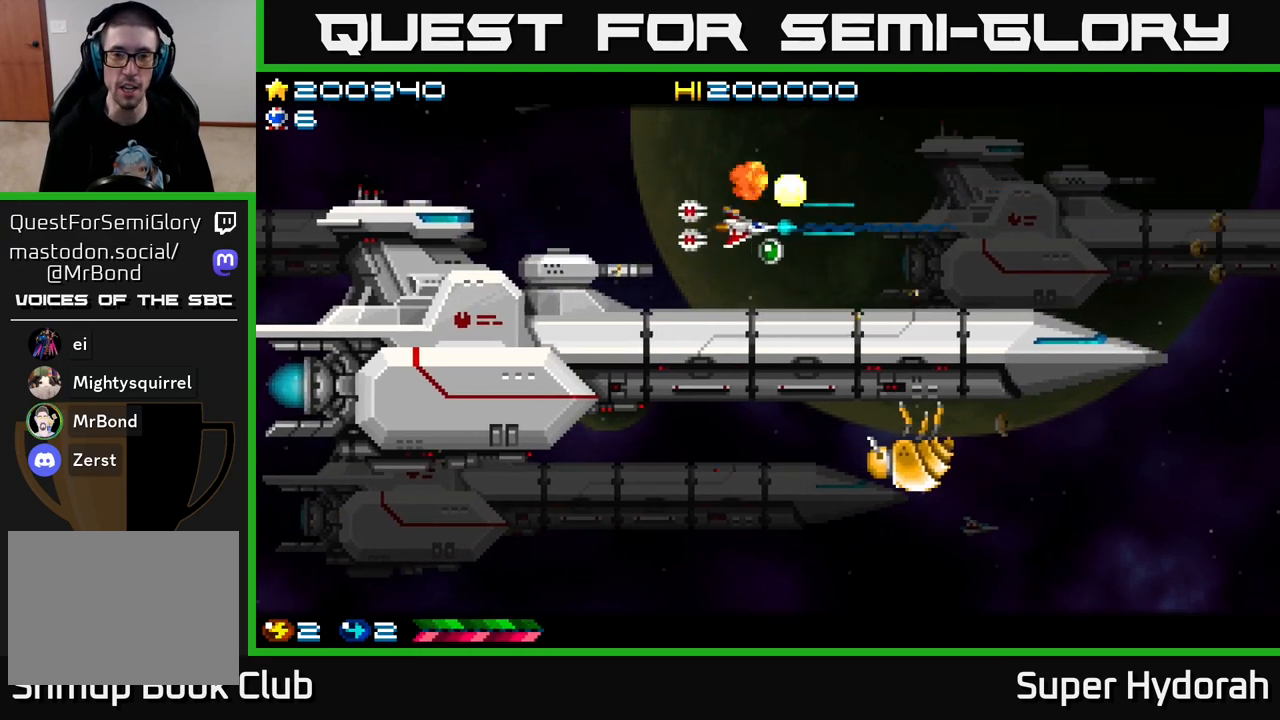
{"buttons": ["A", "DPAD_UP"], "left_stick": "center", "events": [[17, "DPAD_DOWN", "up"], [500, "DPAD_RIGHT", "up"], [500, "DPAD_UP", "down"]]}
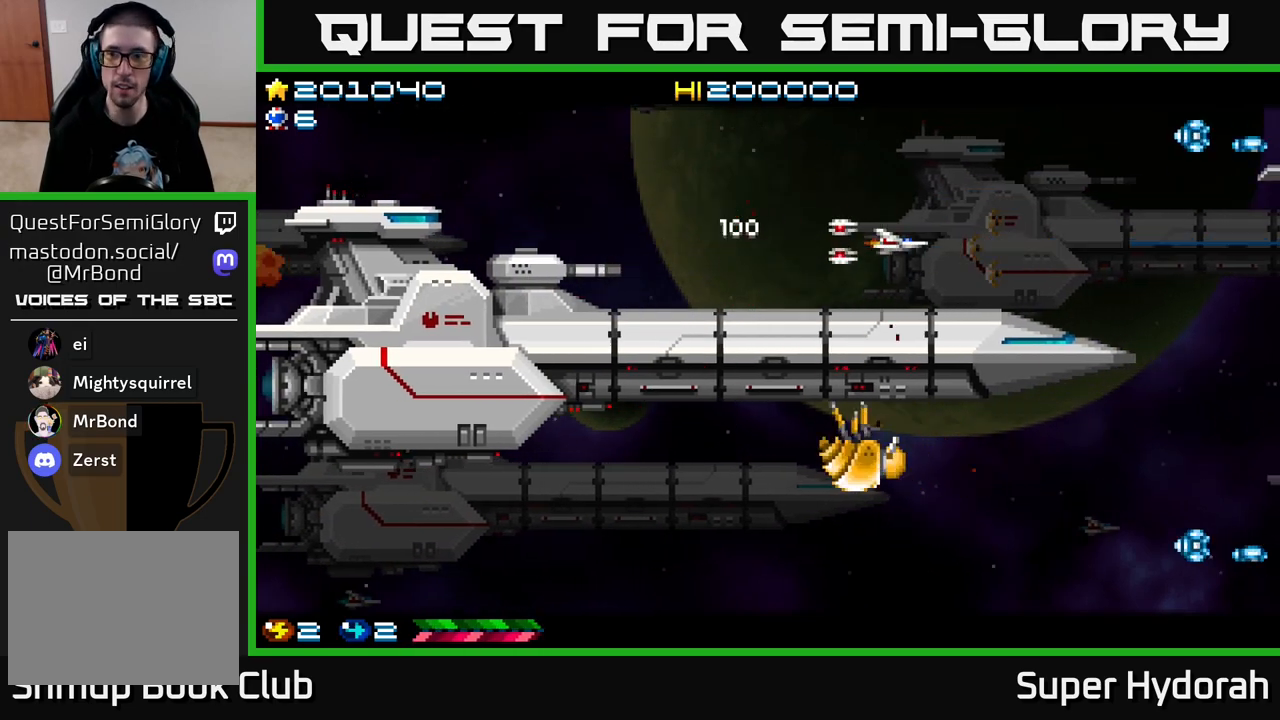
{"buttons": ["A"], "left_stick": "center", "events": [[433, "DPAD_UP", "up"]]}
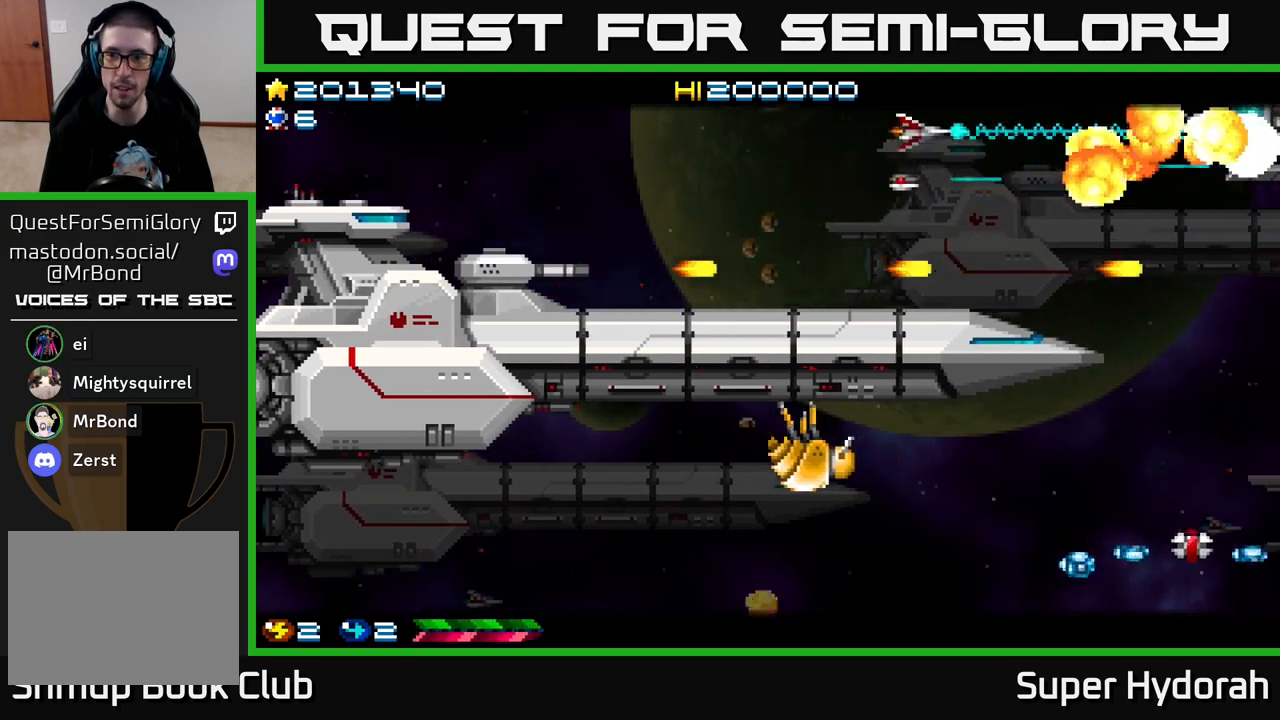
{"buttons": ["A"], "left_stick": "center", "events": [[217, "DPAD_RIGHT", "down"], [400, "DPAD_RIGHT", "up"]]}
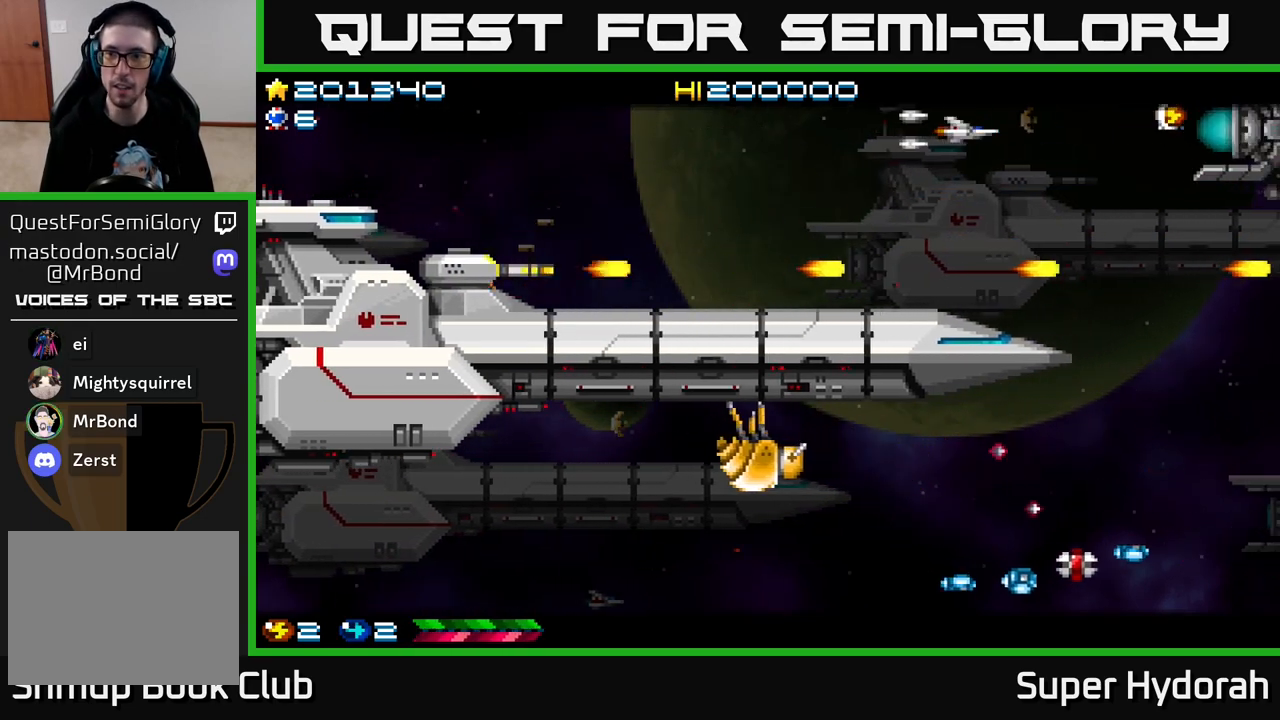
{"buttons": ["A", "DPAD_UP", "DPAD_LEFT"], "left_stick": "center", "events": [[150, "DPAD_LEFT", "down"], [217, "DPAD_DOWN", "down"], [250, "DPAD_LEFT", "up"], [367, "DPAD_DOWN", "up"], [367, "DPAD_LEFT", "down"], [400, "DPAD_UP", "down"]]}
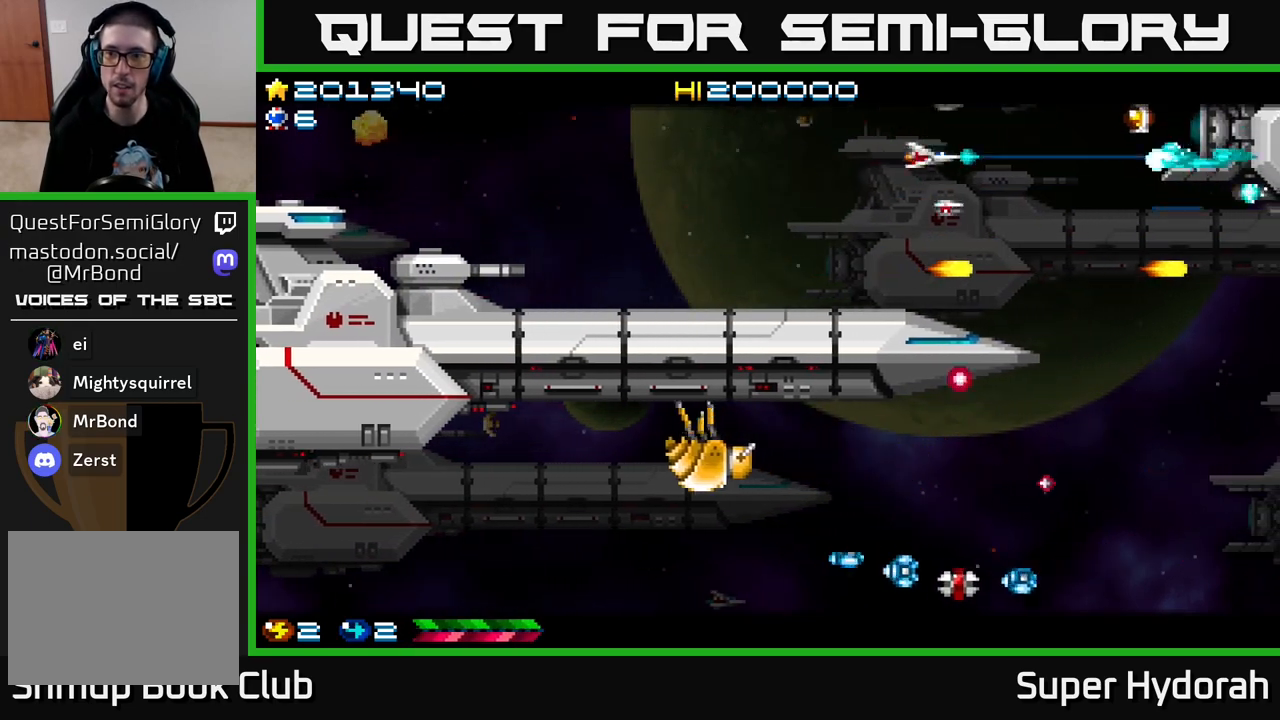
{"buttons": ["A", "DPAD_DOWN", "DPAD_LEFT"], "left_stick": "center"}
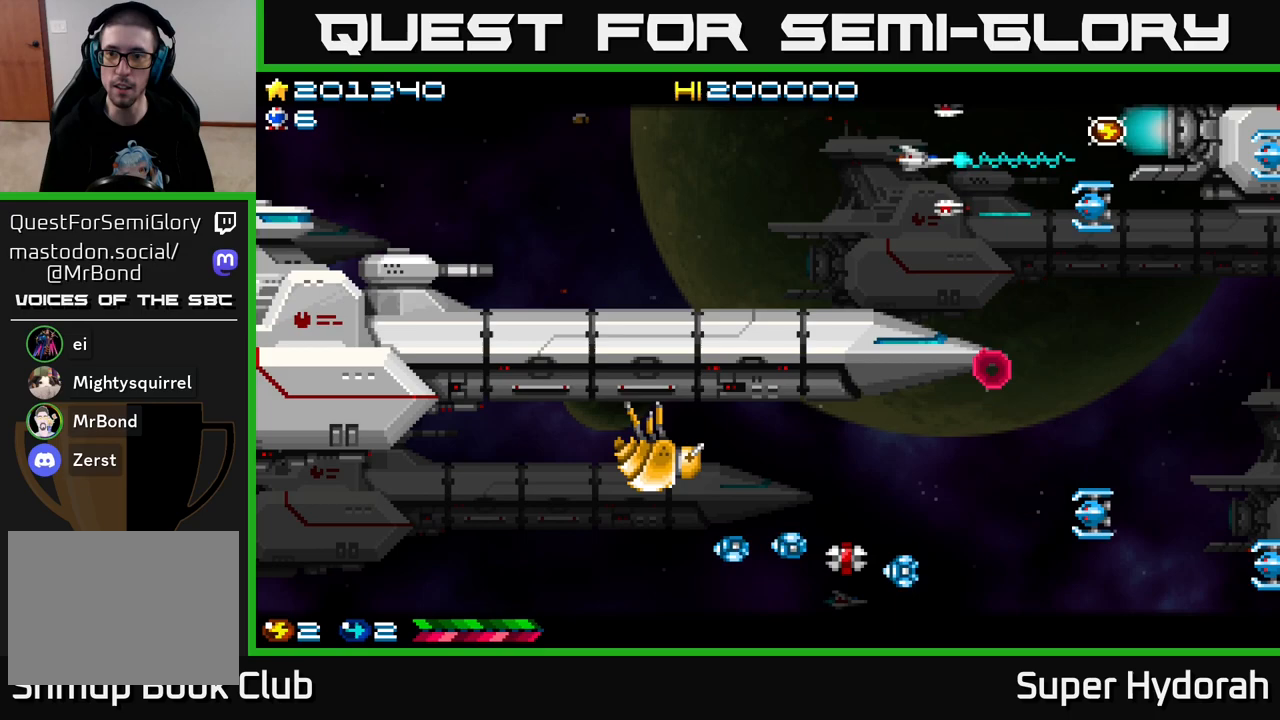
{"buttons": ["A", "DPAD_UP", "DPAD_LEFT"], "left_stick": "center", "events": [[250, "DPAD_DOWN", "up"], [467, "DPAD_UP", "down"]]}
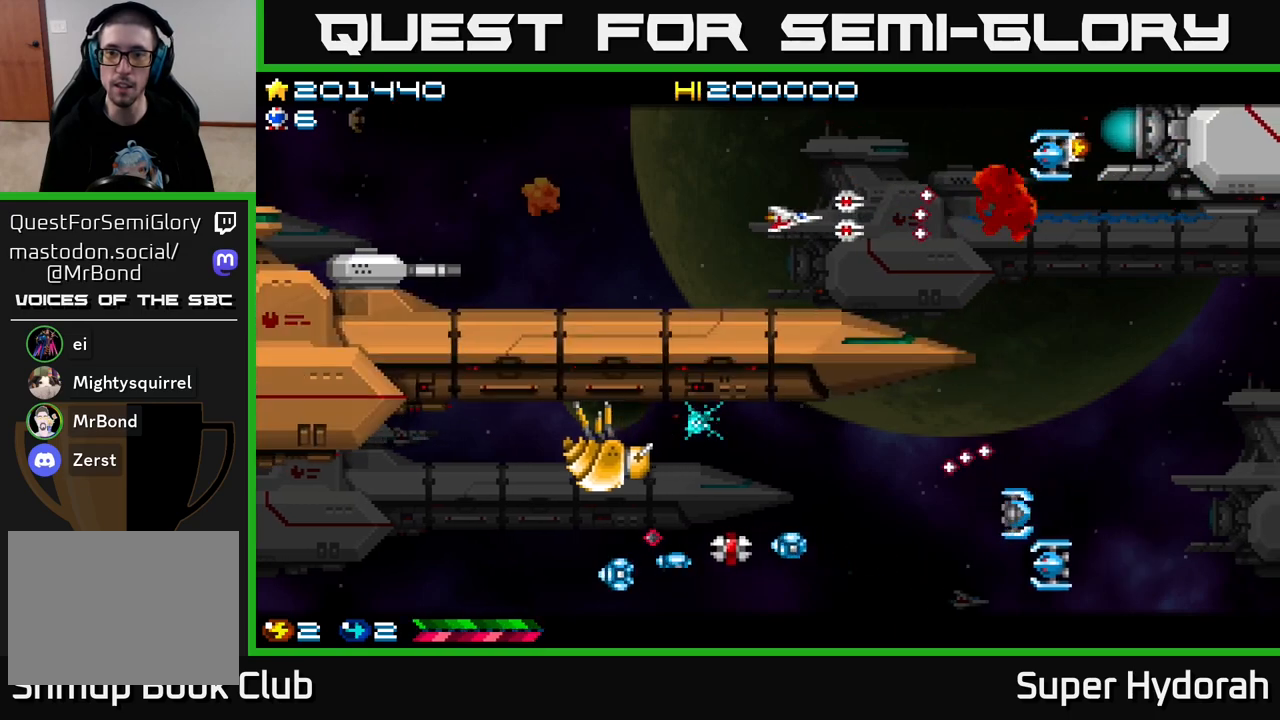
{"buttons": ["A", "DPAD_LEFT"], "left_stick": "center", "events": [[300, "DPAD_UP", "up"]]}
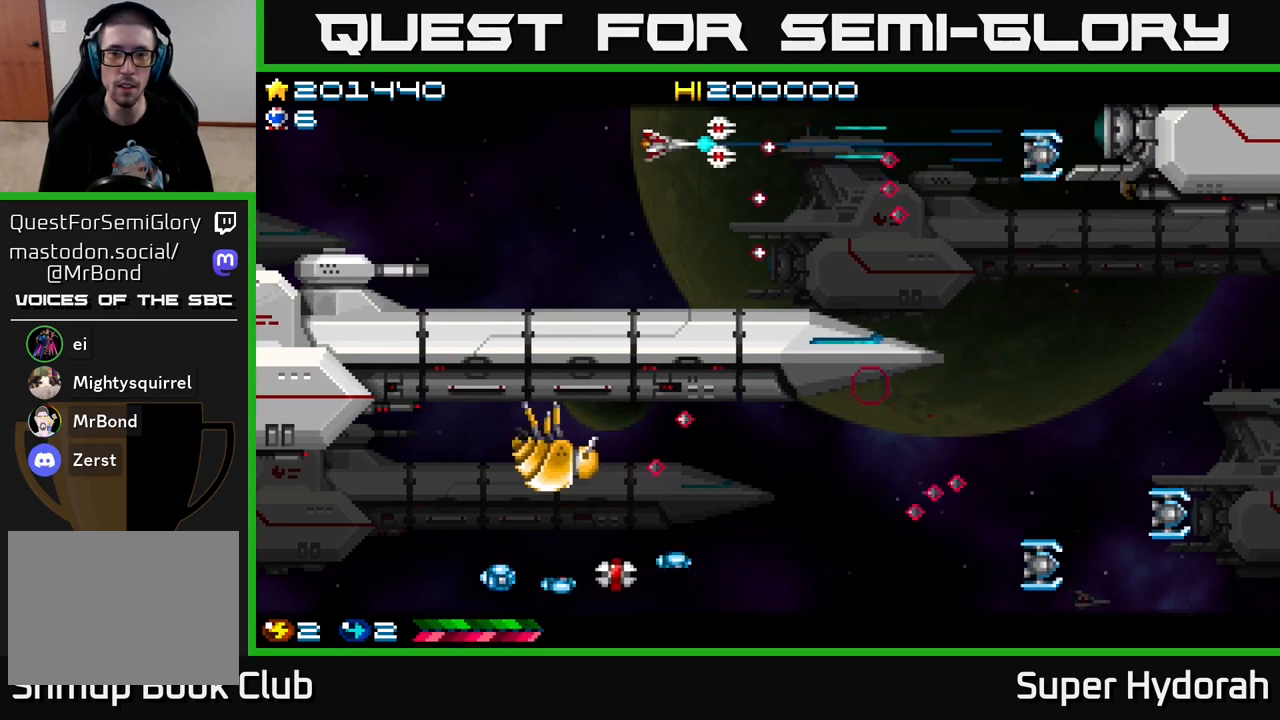
{"buttons": ["A", "DPAD_RIGHT"], "left_stick": "center", "events": [[317, "DPAD_LEFT", "up"], [367, "DPAD_RIGHT", "down"]]}
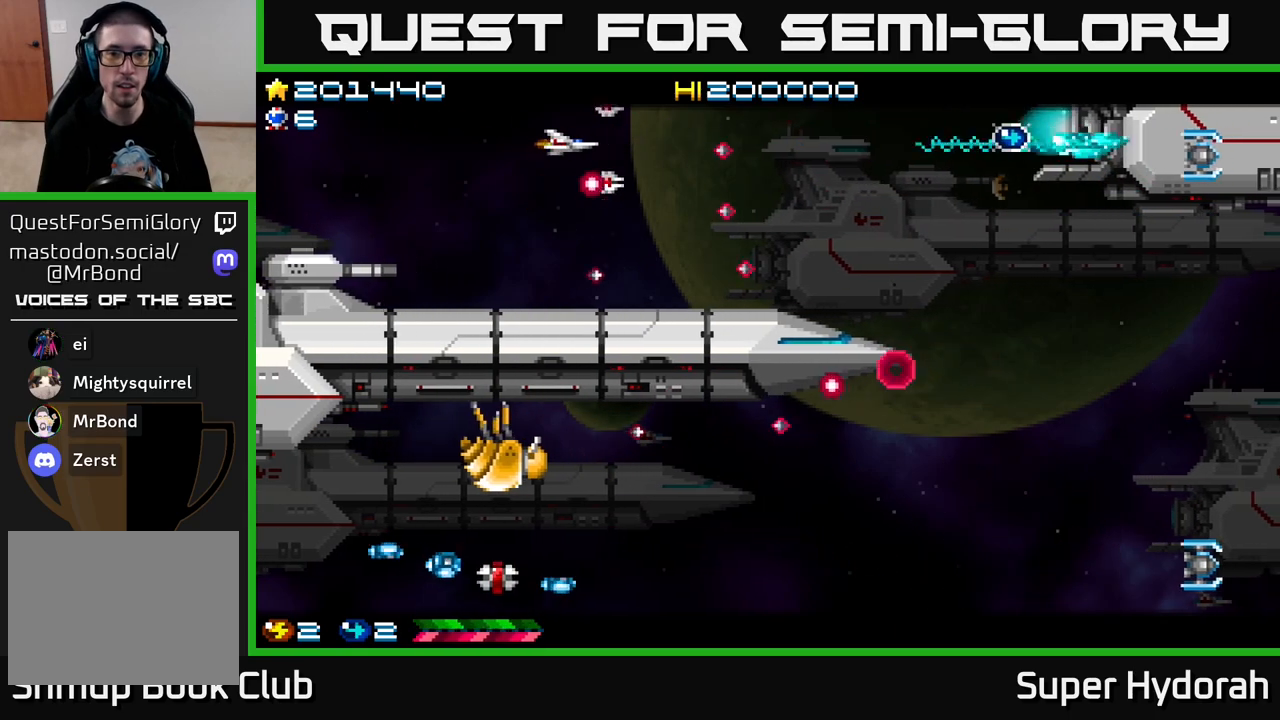
{"buttons": ["DPAD_UP", "DPAD_RIGHT"], "left_stick": "center", "events": [[33, "DPAD_DOWN", "down"], [100, "DPAD_RIGHT", "up"], [233, "A", "up"], [267, "DPAD_RIGHT", "down"], [283, "DPAD_DOWN", "up"], [467, "DPAD_UP", "down"]]}
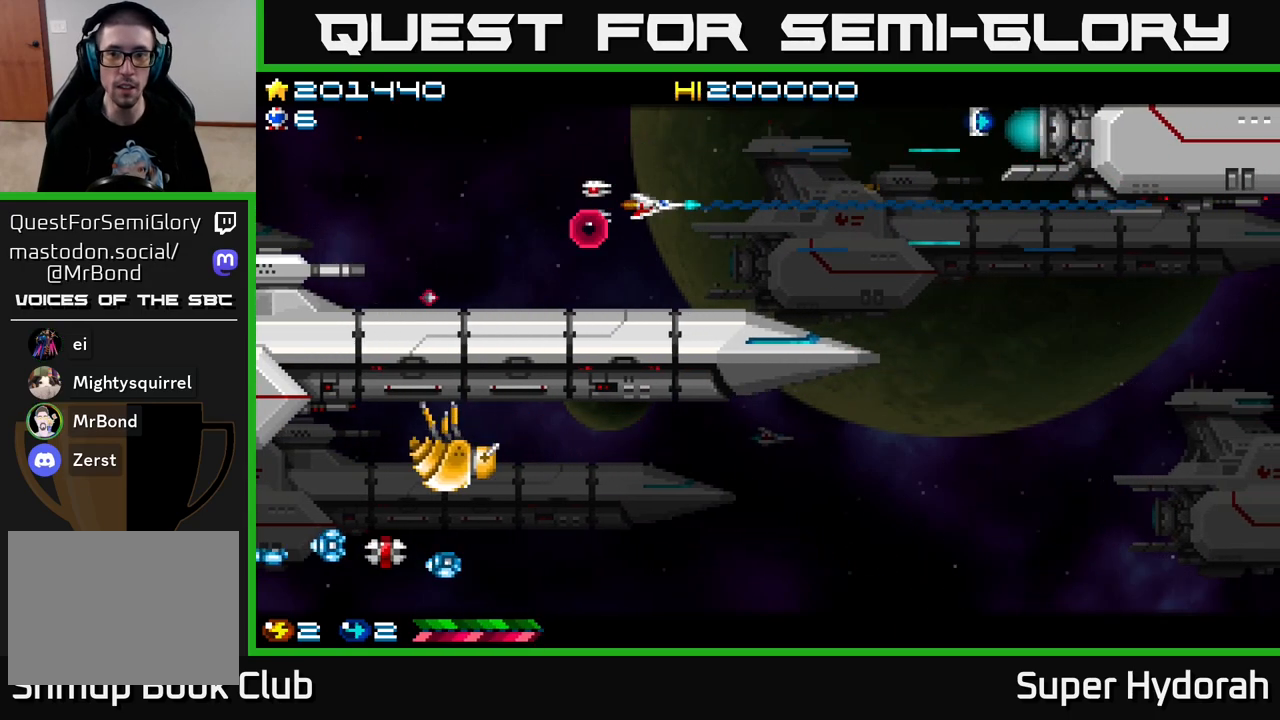
{"buttons": [], "left_stick": "center", "events": [[17, "A", "down"], [50, "A", "up"], [200, "DPAD_UP", "up"], [433, "DPAD_RIGHT", "up"]]}
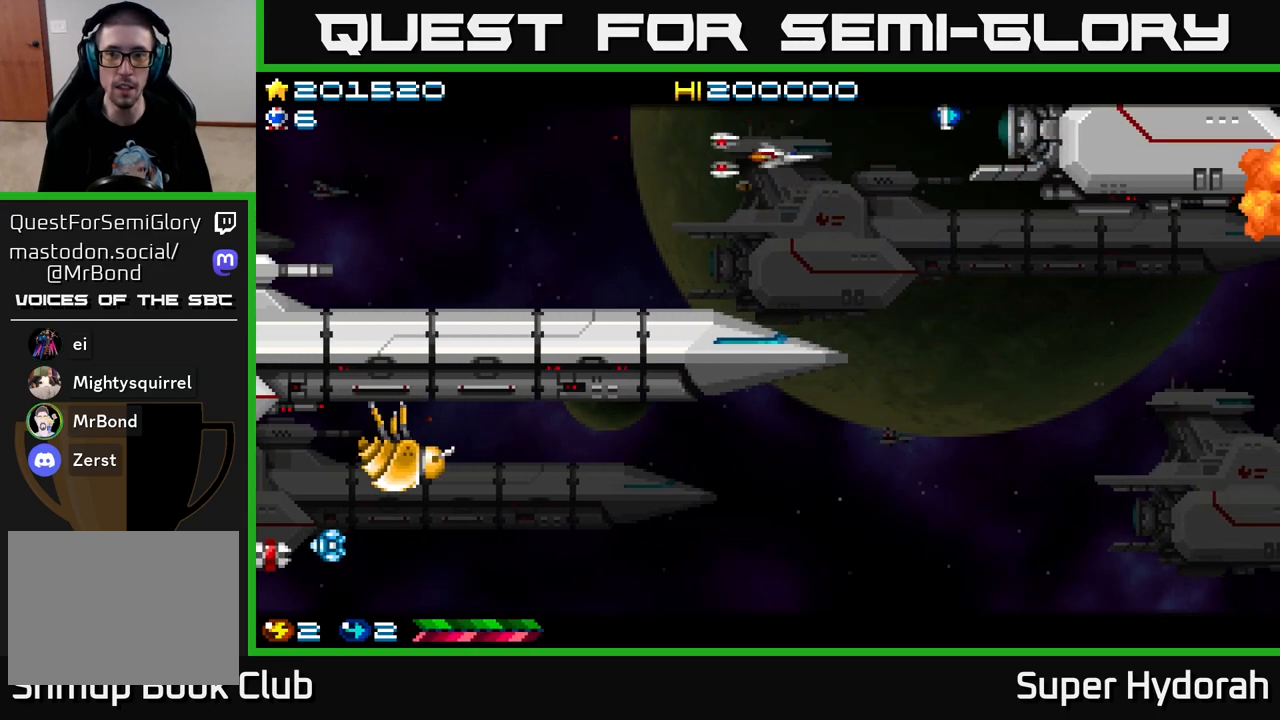
{"buttons": [], "left_stick": "center", "events": [[233, "DPAD_RIGHT", "down"], [383, "DPAD_RIGHT", "up"]]}
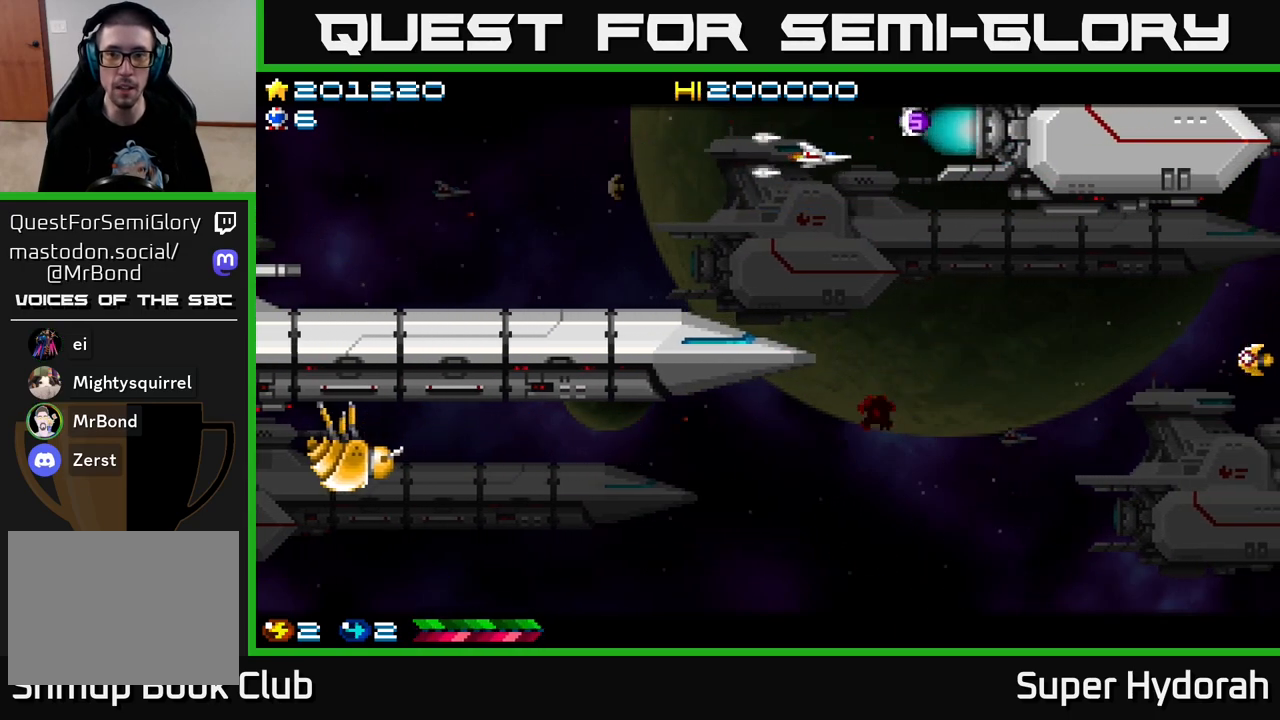
{"buttons": ["DPAD_DOWN", "DPAD_LEFT"], "left_stick": "center", "events": [[133, "DPAD_RIGHT", "down"], [183, "DPAD_UP", "down"], [333, "DPAD_RIGHT", "up"], [350, "DPAD_UP", "up"], [383, "DPAD_DOWN", "down"], [383, "DPAD_LEFT", "down"]]}
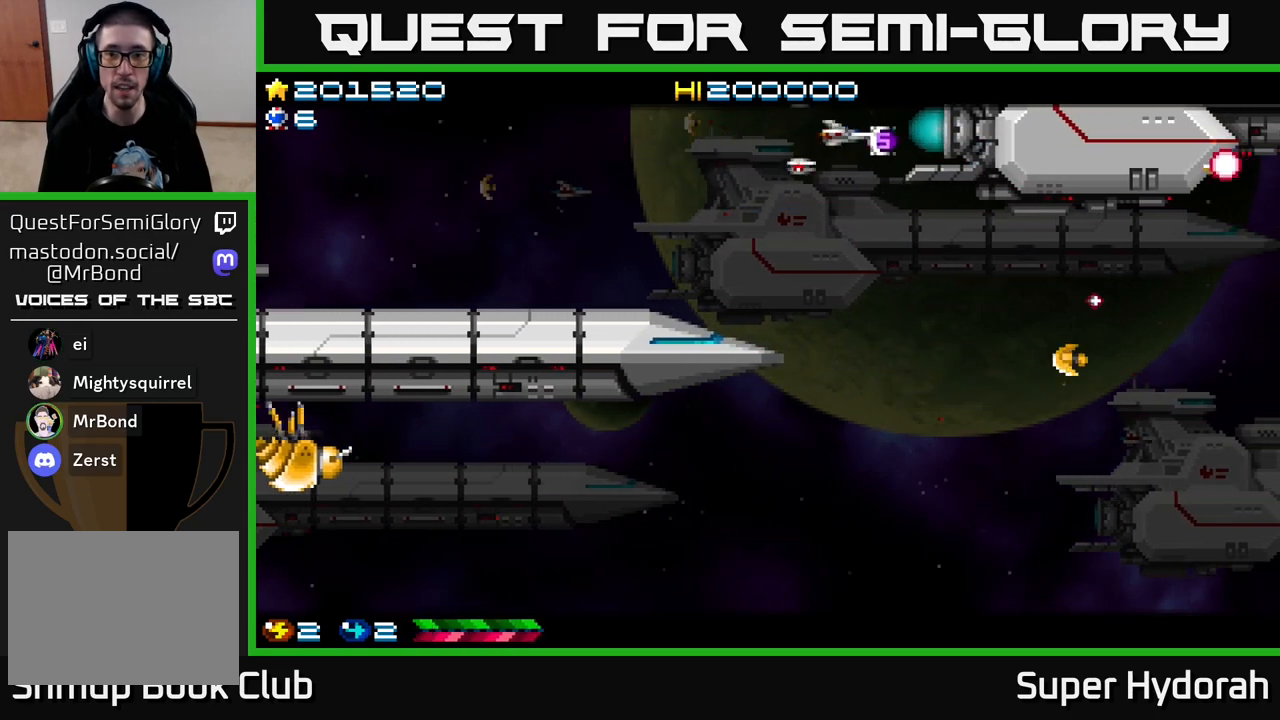
{"buttons": ["A", "DPAD_DOWN"], "left_stick": "center", "events": [[33, "A", "down"], [83, "DPAD_LEFT", "up"], [117, "DPAD_RIGHT", "down"], [167, "DPAD_DOWN", "up"], [233, "DPAD_DOWN", "down"], [233, "DPAD_RIGHT", "up"], [267, "DPAD_LEFT", "down"], [483, "DPAD_LEFT", "up"]]}
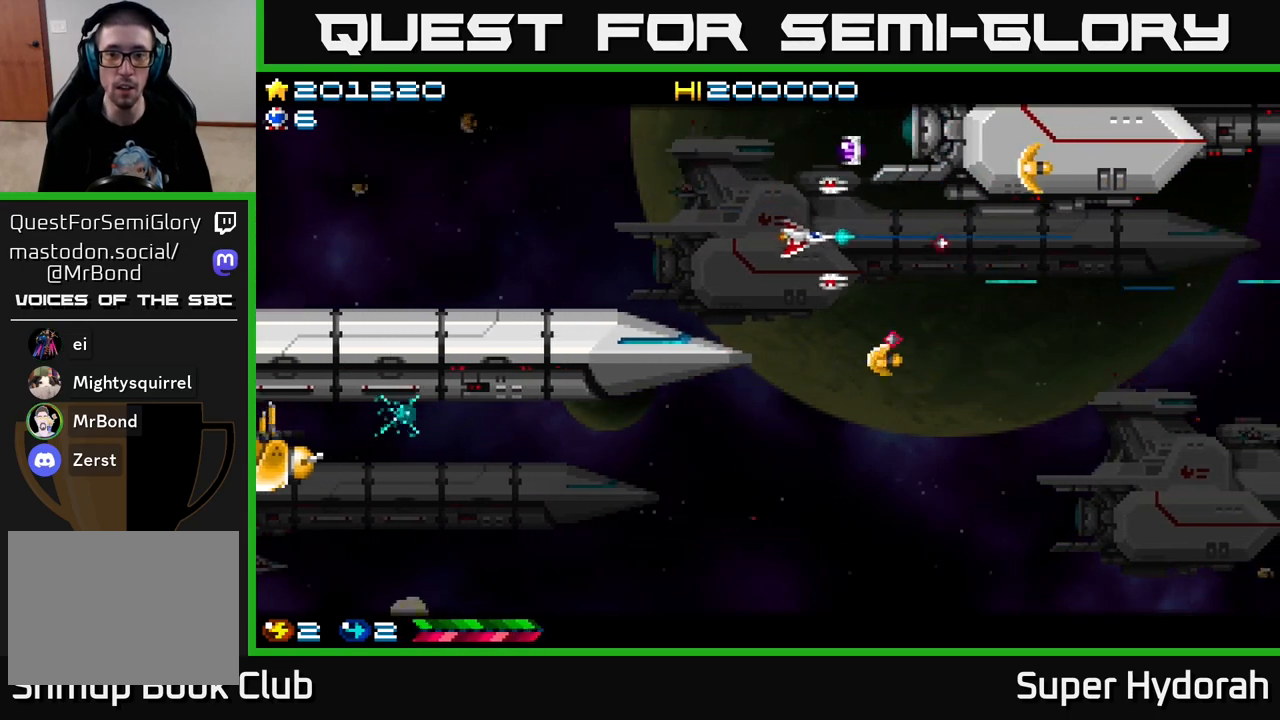
{"buttons": ["A", "DPAD_UP", "DPAD_LEFT"], "left_stick": "center", "events": [[100, "DPAD_LEFT", "down"], [150, "DPAD_DOWN", "up"], [200, "DPAD_UP", "down"]]}
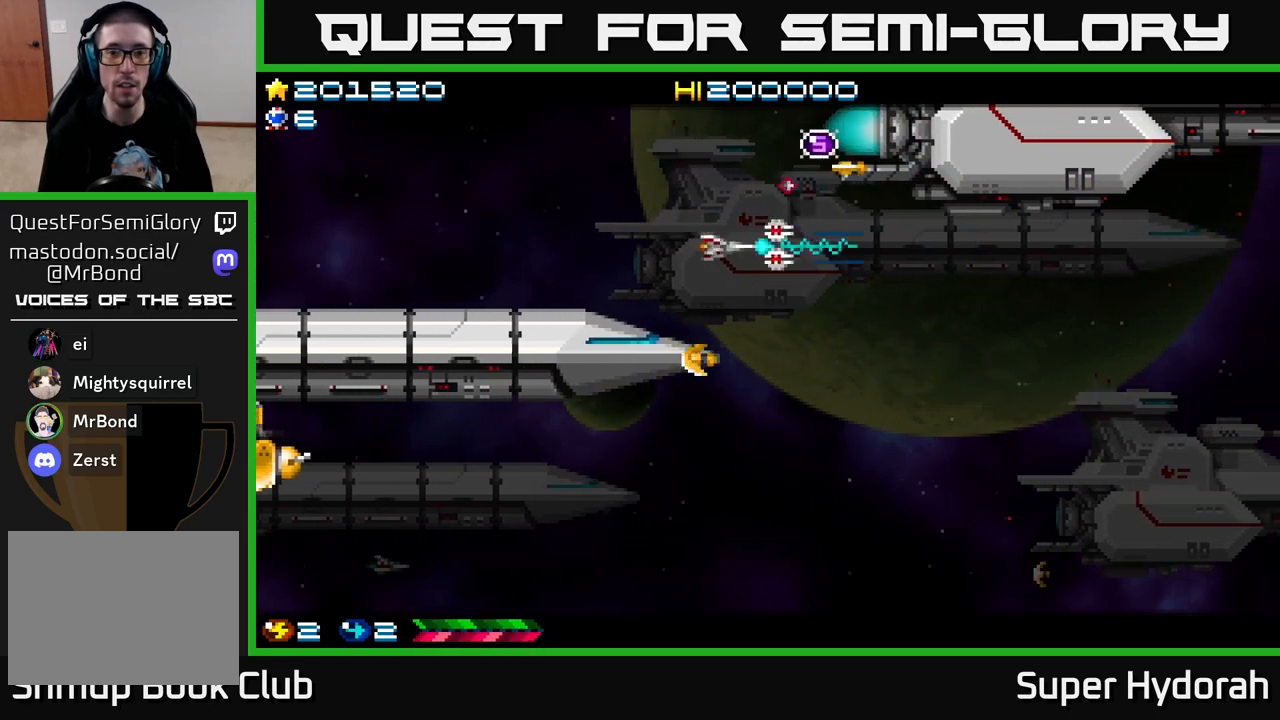
{"buttons": ["A", "DPAD_UP", "DPAD_LEFT"], "left_stick": "center", "events": [[67, "DPAD_UP", "up"], [500, "DPAD_UP", "down"]]}
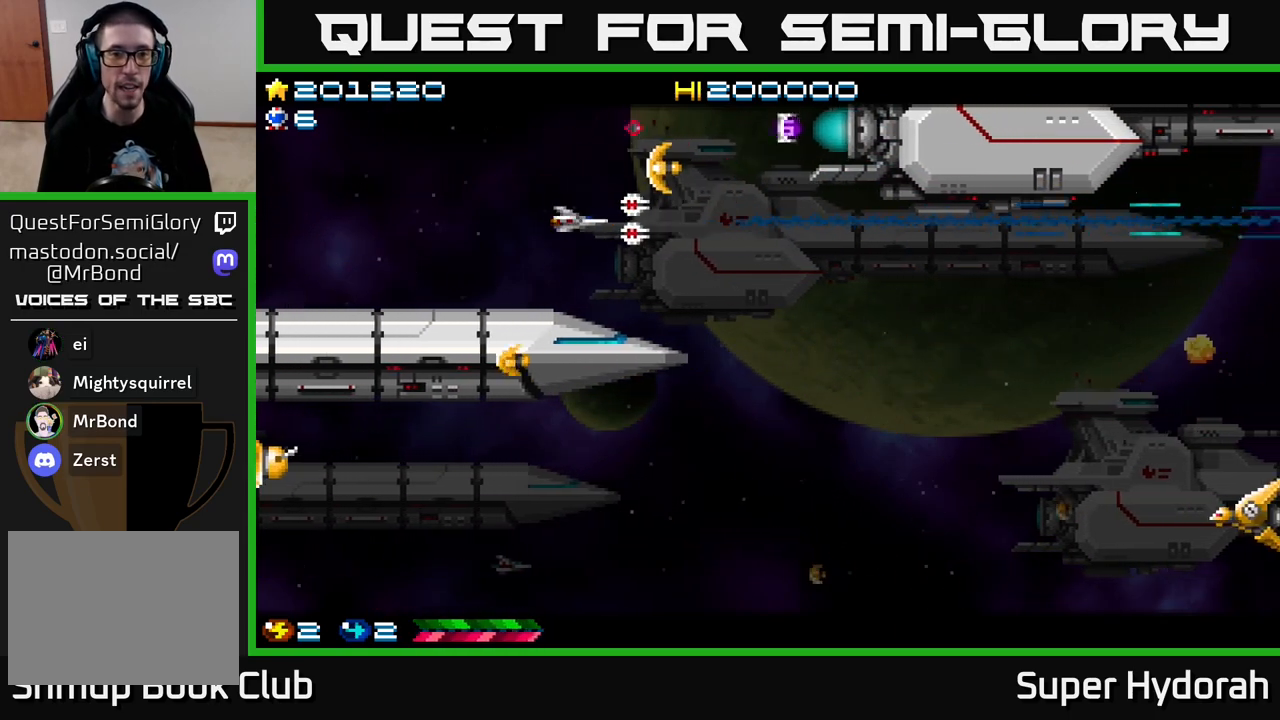
{"buttons": ["A", "DPAD_DOWN", "DPAD_LEFT"], "left_stick": "center", "events": [[200, "DPAD_UP", "up"], [400, "DPAD_DOWN", "down"]]}
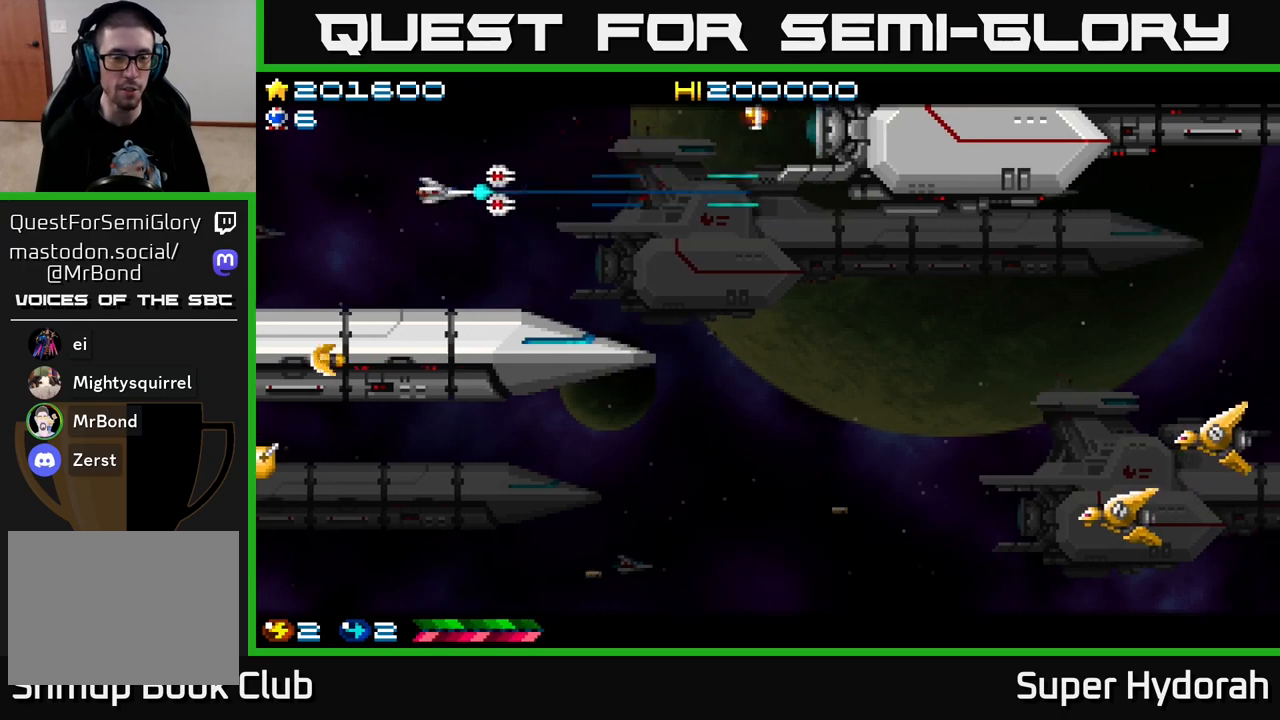
{"buttons": ["A", "DPAD_UP", "DPAD_RIGHT"], "left_stick": "center", "events": [[67, "DPAD_LEFT", "up"], [117, "DPAD_DOWN", "up"], [133, "DPAD_RIGHT", "down"], [217, "DPAD_UP", "down"]]}
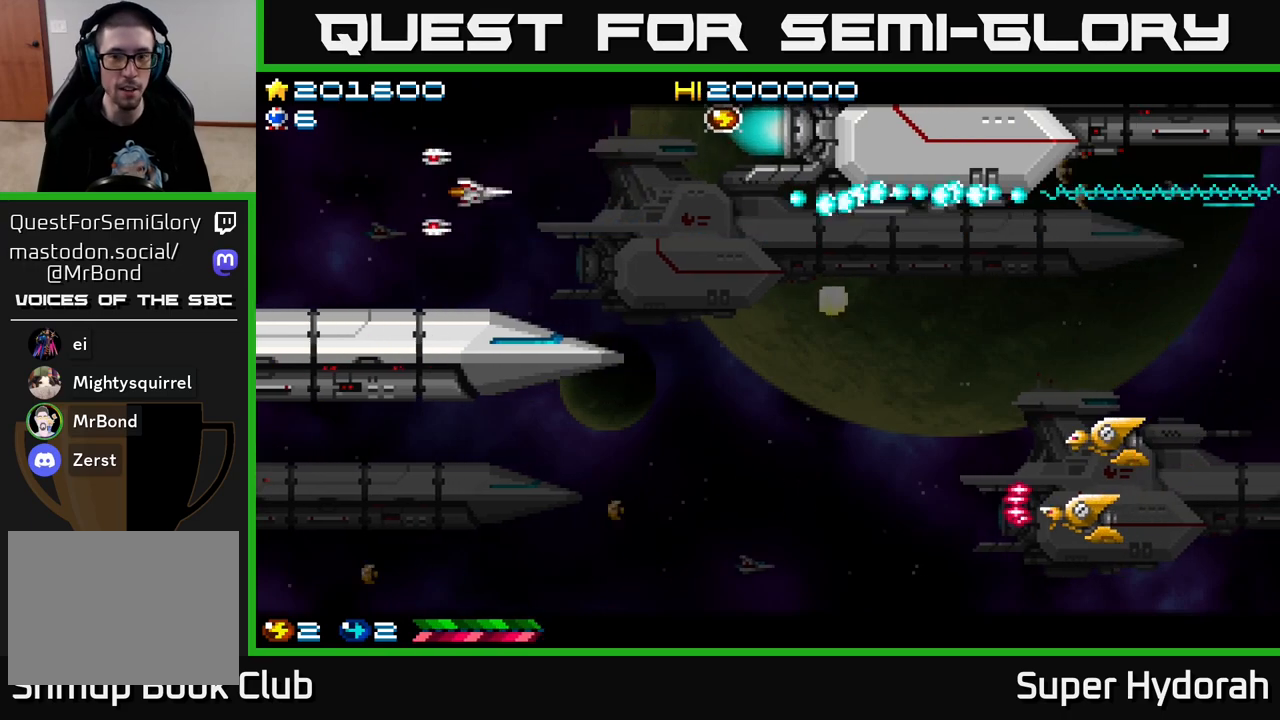
{"buttons": ["A", "DPAD_DOWN", "DPAD_RIGHT"], "left_stick": "center", "events": [[17, "DPAD_UP", "up"], [33, "A", "up"], [133, "A", "down"], [300, "DPAD_DOWN", "down"]]}
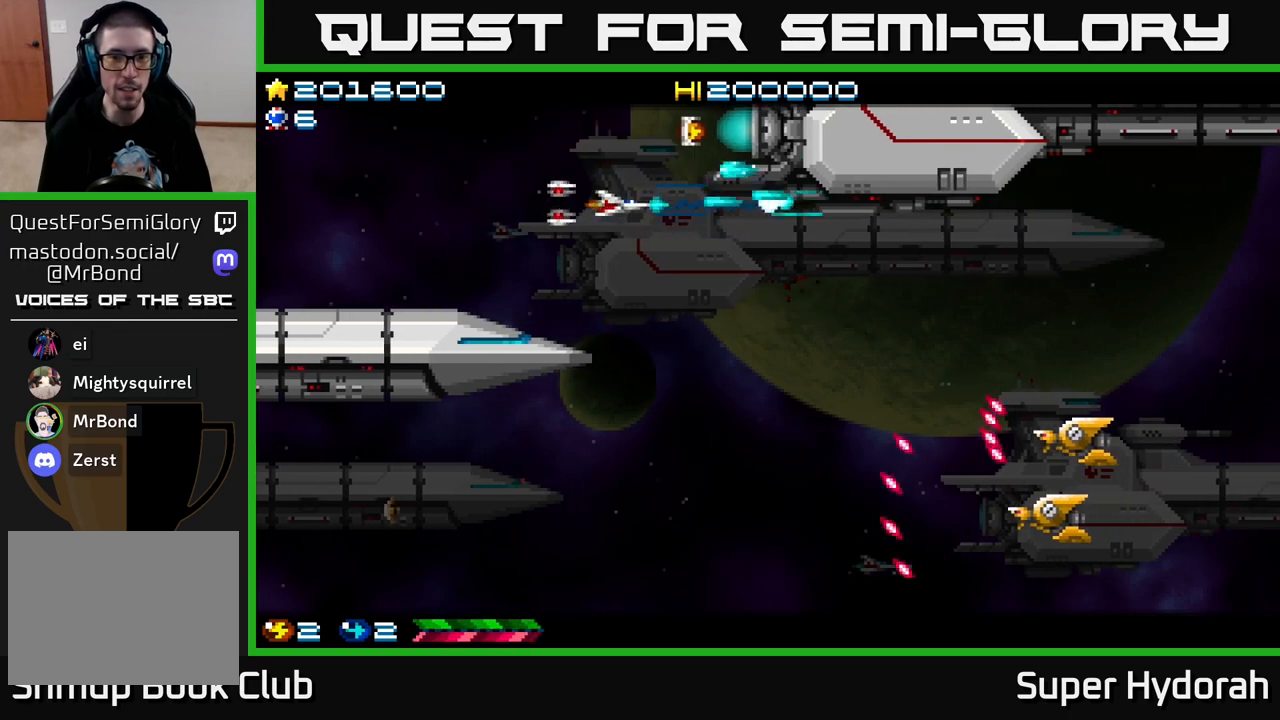
{"buttons": ["A"], "left_stick": "center", "events": [[50, "DPAD_RIGHT", "up"], [117, "DPAD_LEFT", "down"], [133, "DPAD_DOWN", "up"], [333, "DPAD_LEFT", "up"]]}
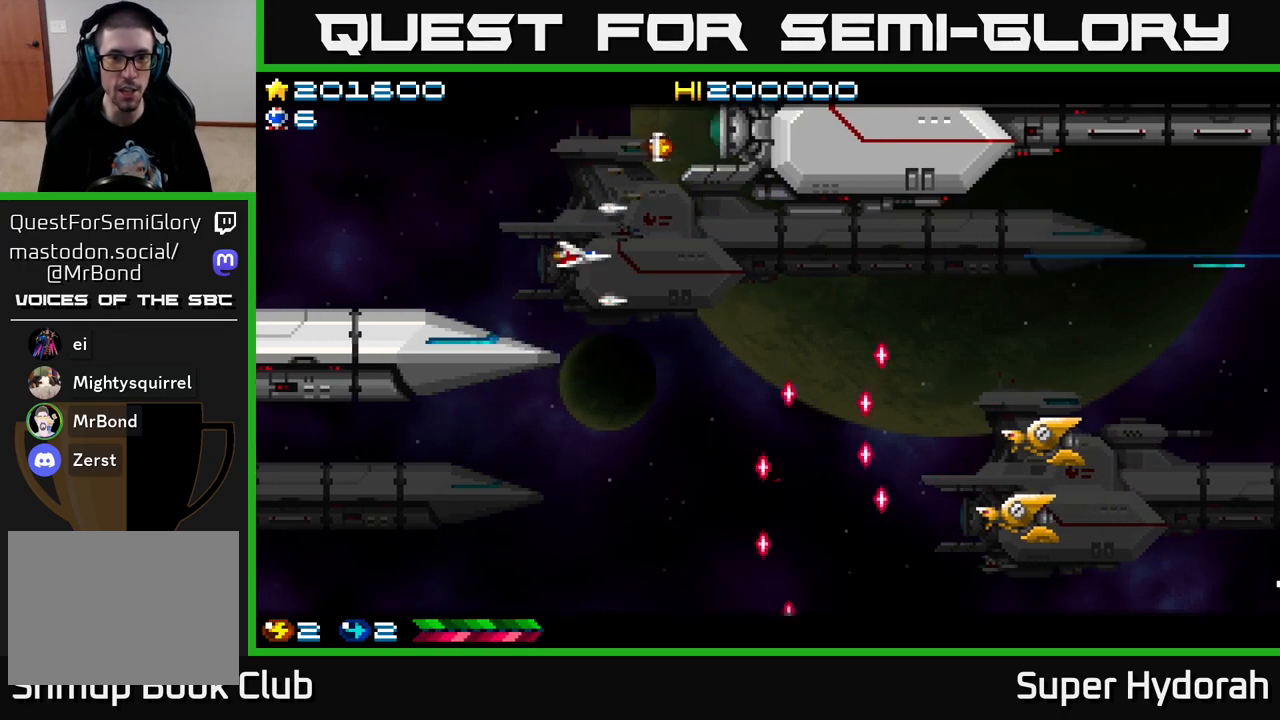
{"buttons": ["A", "DPAD_LEFT"], "left_stick": "center", "events": [[283, "DPAD_LEFT", "down"], [367, "DPAD_UP", "down"], [500, "DPAD_UP", "up"]]}
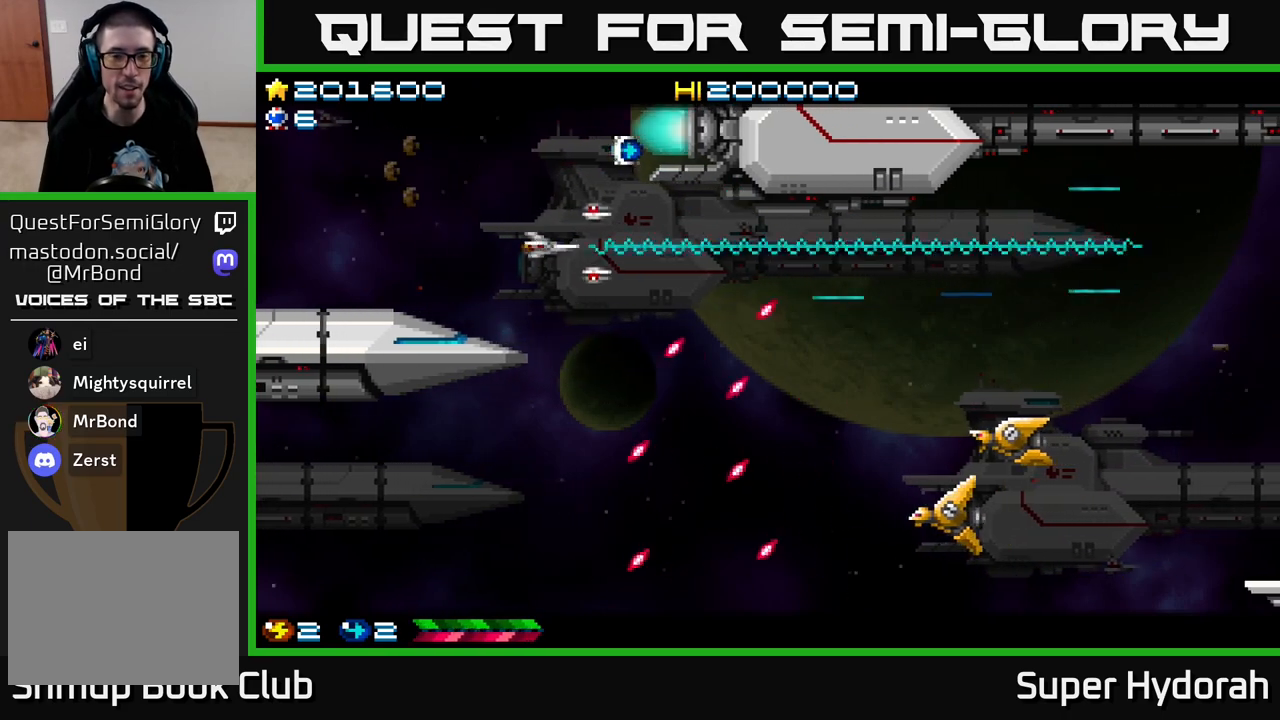
{"buttons": [], "left_stick": "center", "events": [[33, "A", "up"], [100, "DPAD_LEFT", "up"], [267, "DPAD_UP", "down"], [367, "DPAD_LEFT", "down"], [433, "DPAD_UP", "up"], [467, "DPAD_LEFT", "up"]]}
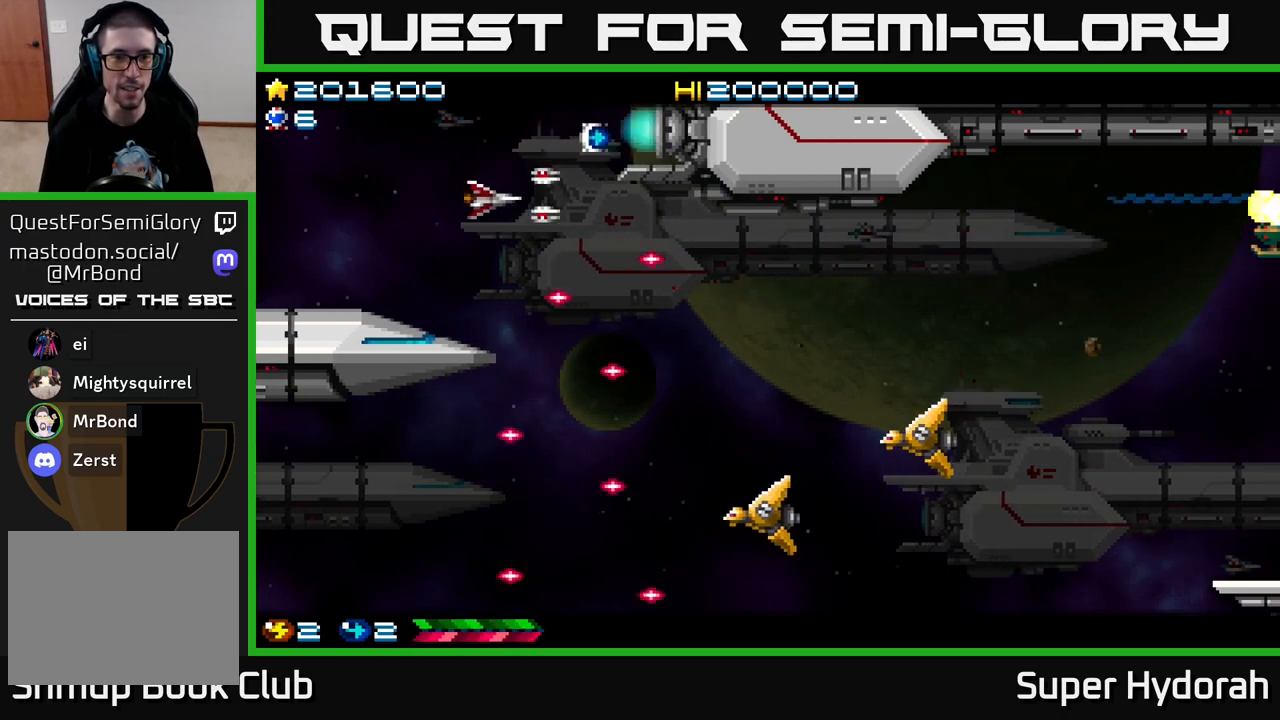
{"buttons": ["DPAD_UP", "DPAD_LEFT"], "left_stick": "center", "events": [[150, "DPAD_UP", "down"], [200, "DPAD_LEFT", "down"], [300, "DPAD_UP", "up"], [317, "DPAD_LEFT", "up"], [450, "DPAD_LEFT", "down"], [467, "DPAD_UP", "down"]]}
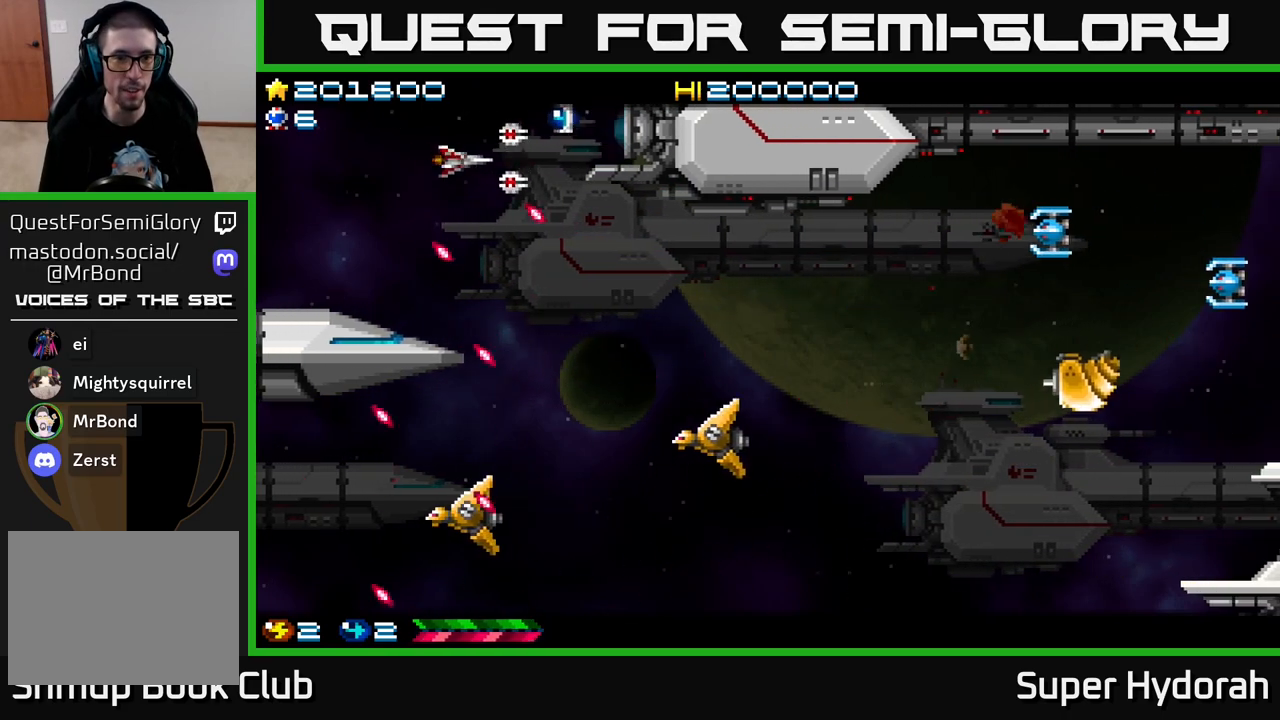
{"buttons": [], "left_stick": "center", "events": [[100, "DPAD_LEFT", "up"], [183, "DPAD_UP", "up"], [350, "DPAD_RIGHT", "down"], [400, "DPAD_UP", "down"], [450, "DPAD_UP", "up"], [467, "DPAD_RIGHT", "up"]]}